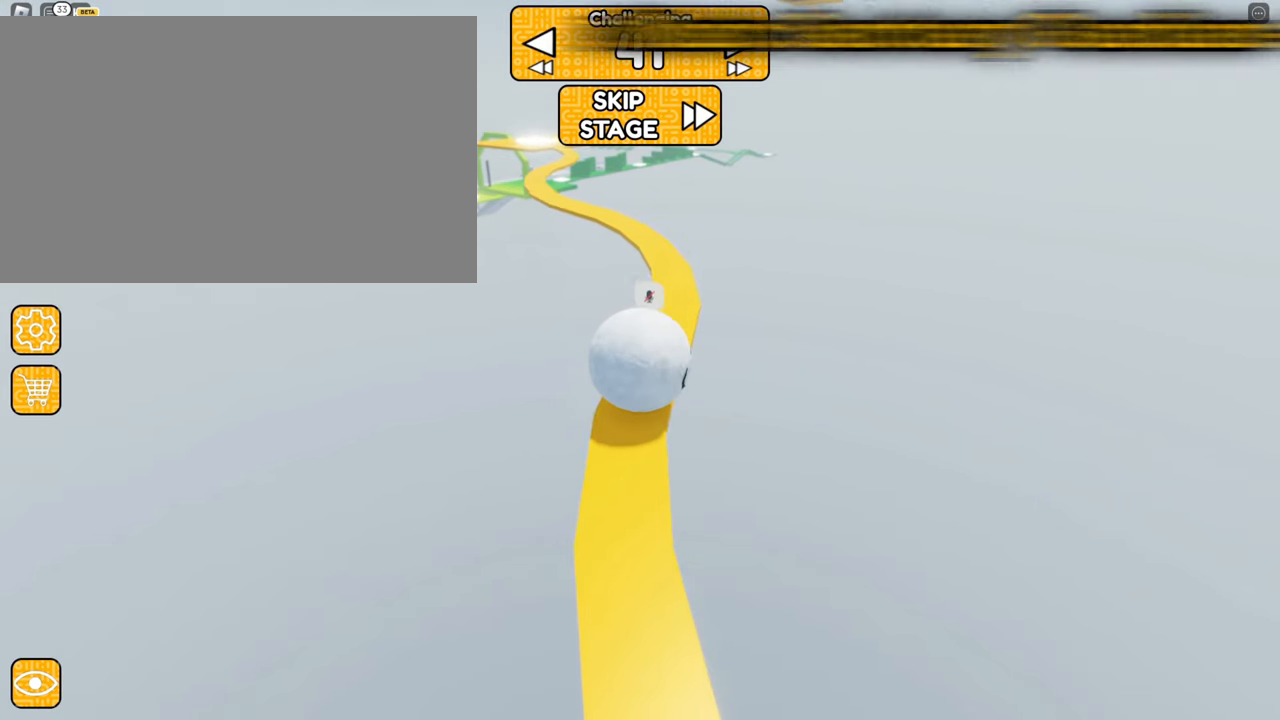
Gameplay with keyboard and mouse; each line is a JSON object with the keys and mouse buttons held at the frame after it. "events" lists presses ("down") and releases ("up") of "1", "2", "3", "4", "5", "a", "alt", "b", "c", "ctrl", "d", "e", "f", "g", "q", "r", "s", "shift", "space", "t", "tab", "tilde", "v", "w", "x", "z", "mouse_left" and "mouse_right" between this image and that frame as [ms after this image, input, new state], when the widget could be followed in between. "mouse_left", "mouse_right" = the "left", "right" buttons of the "mouse" list. No other keys are recorded. Mouse movement is not recorded. Not read: mouse_mb4 mouse_mb5 mouse_wheel.
{"keys": [], "mouse": ["right"], "events": []}
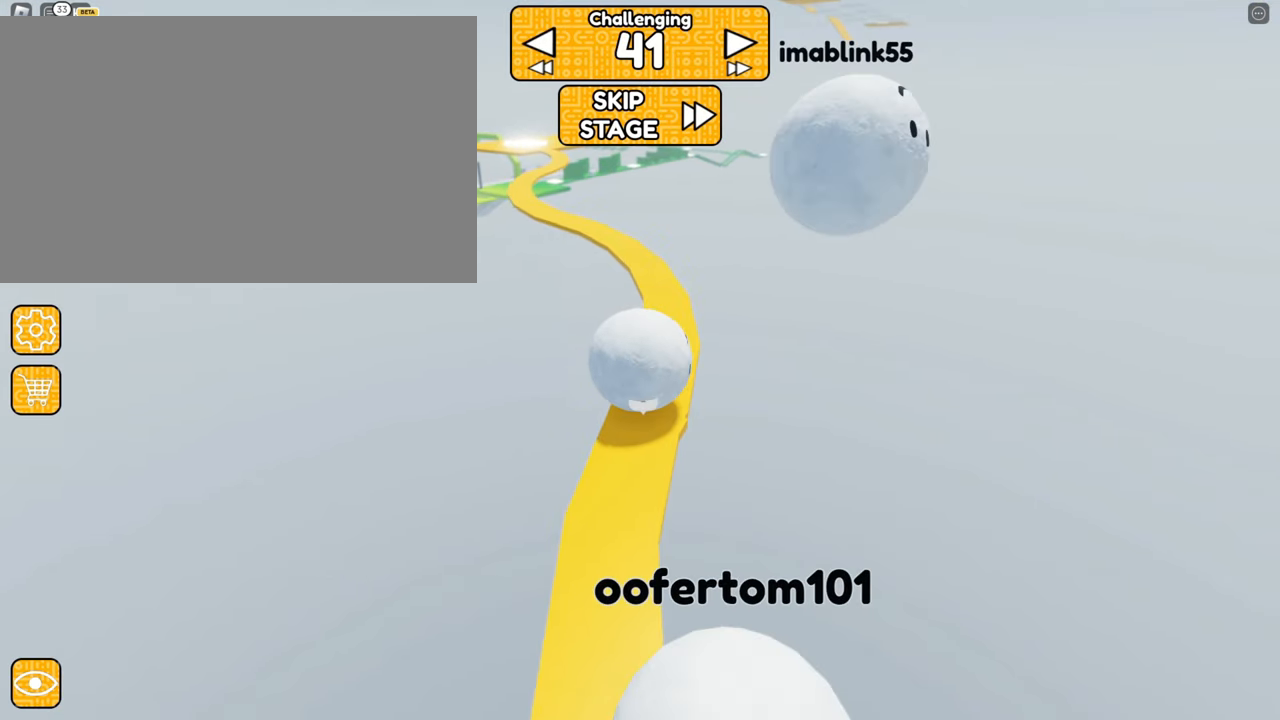
{"keys": [], "mouse": ["right"], "events": [[250, "d", "down"], [300, "d", "up"], [300, "w", "down"], [350, "w", "up"]]}
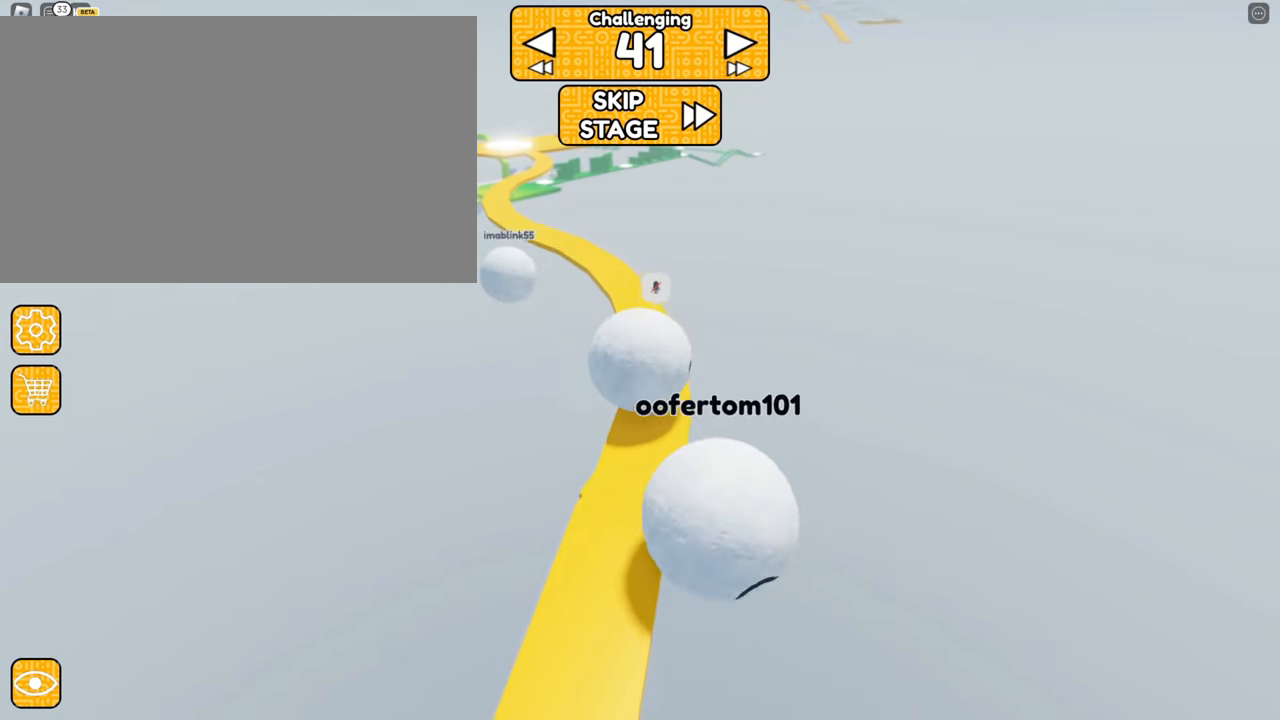
{"keys": [], "mouse": ["right"], "events": [[200, "a", "down"], [300, "a", "up"]]}
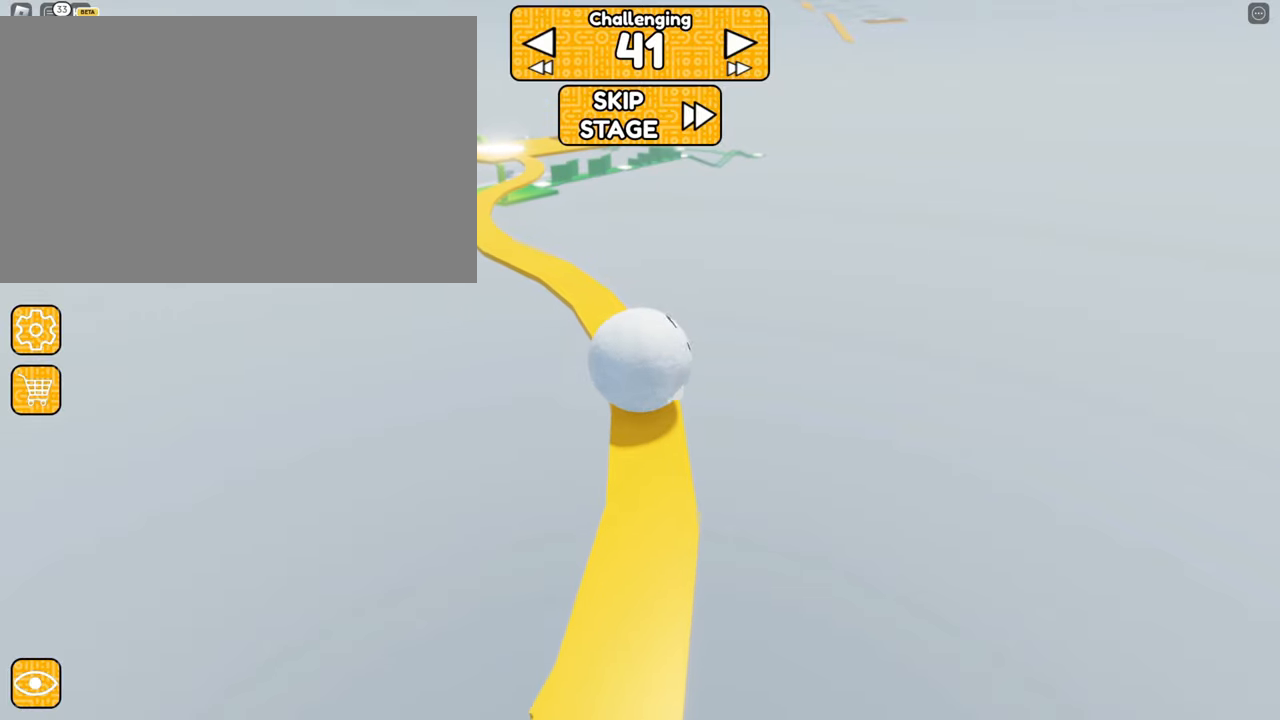
{"keys": [], "mouse": ["right"], "events": [[184, "a", "down"], [217, "a", "up"]]}
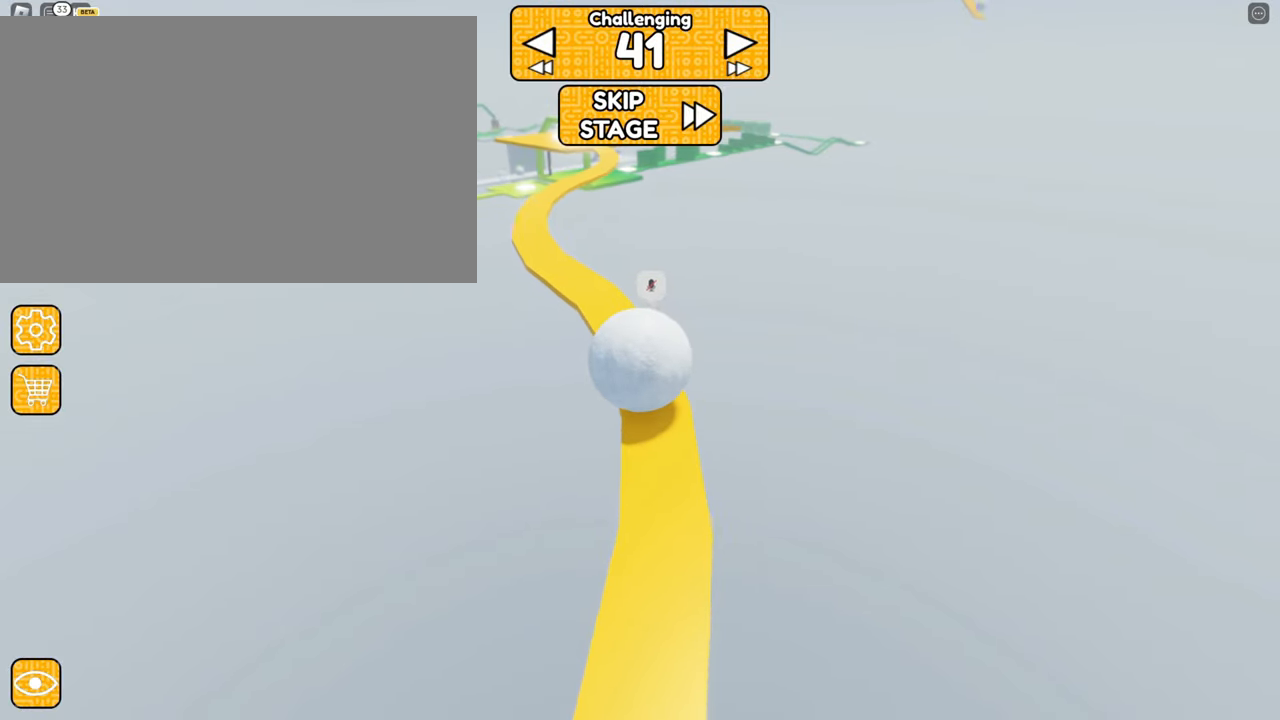
{"keys": [], "mouse": ["right"], "events": []}
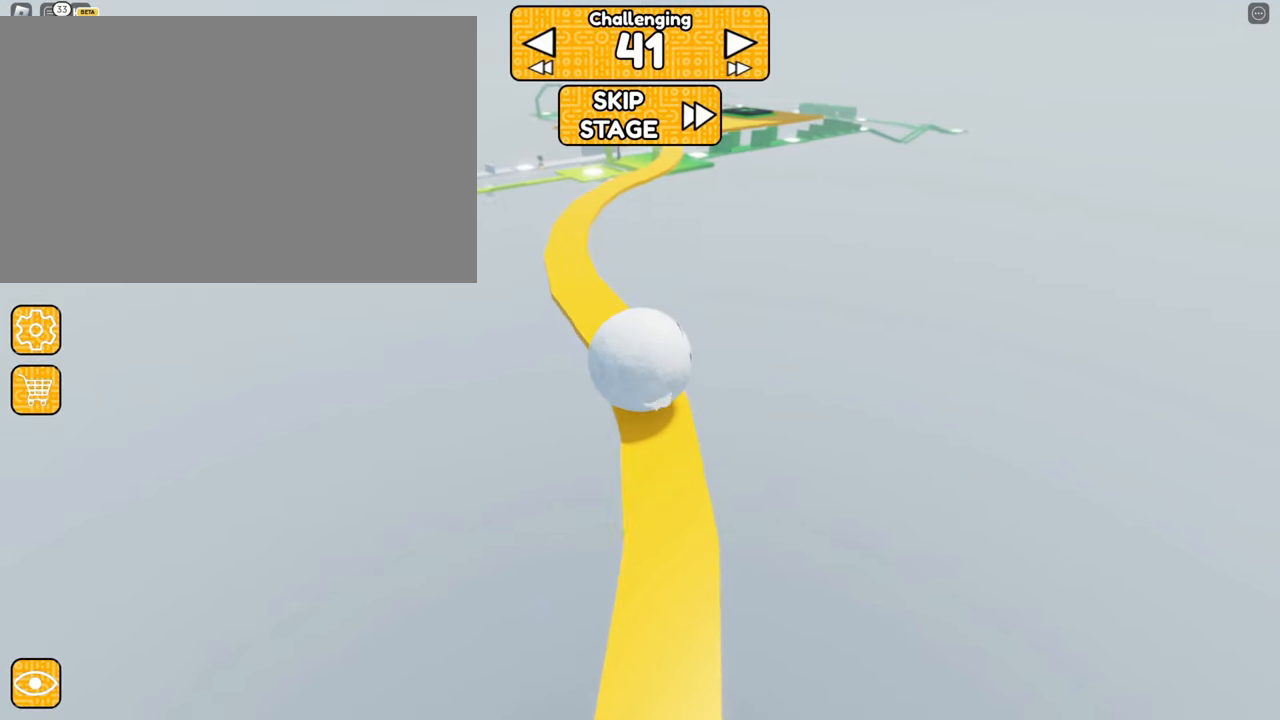
{"keys": [], "mouse": ["right"], "events": [[117, "a", "down"], [200, "a", "up"]]}
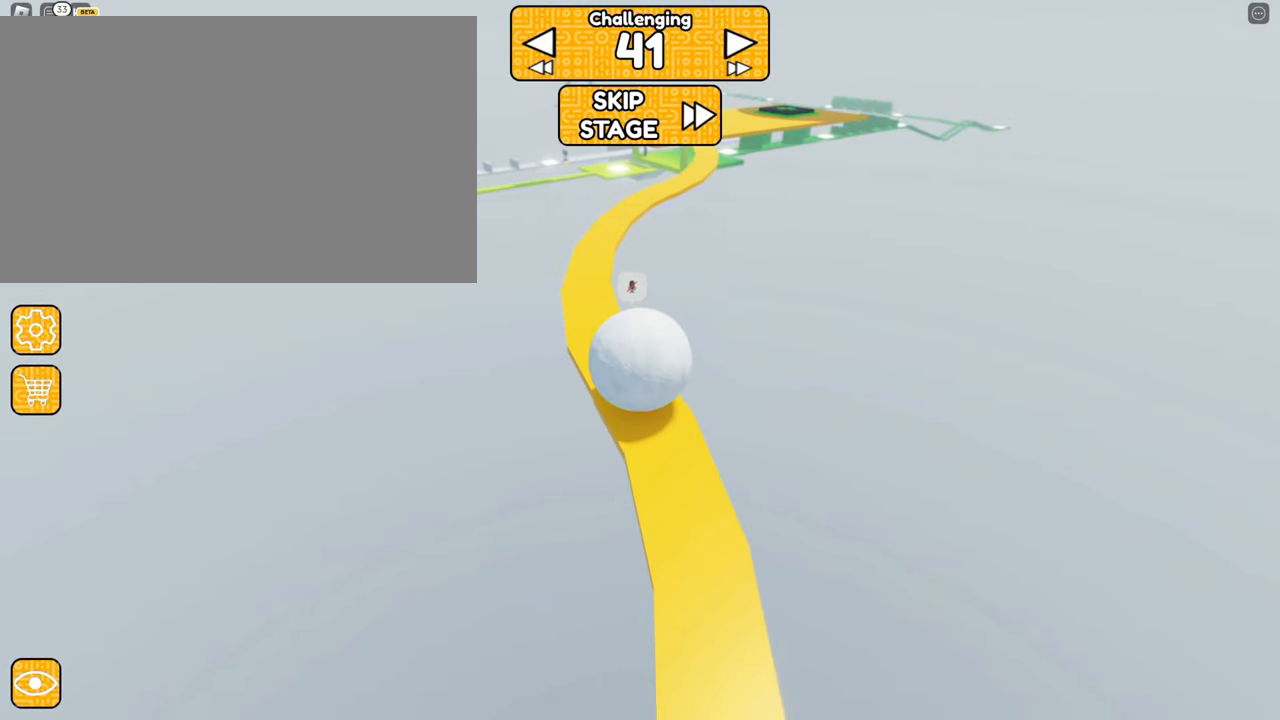
{"keys": ["d"], "mouse": ["right"], "events": [[84, "a", "down"], [167, "a", "up"], [450, "d", "down"]]}
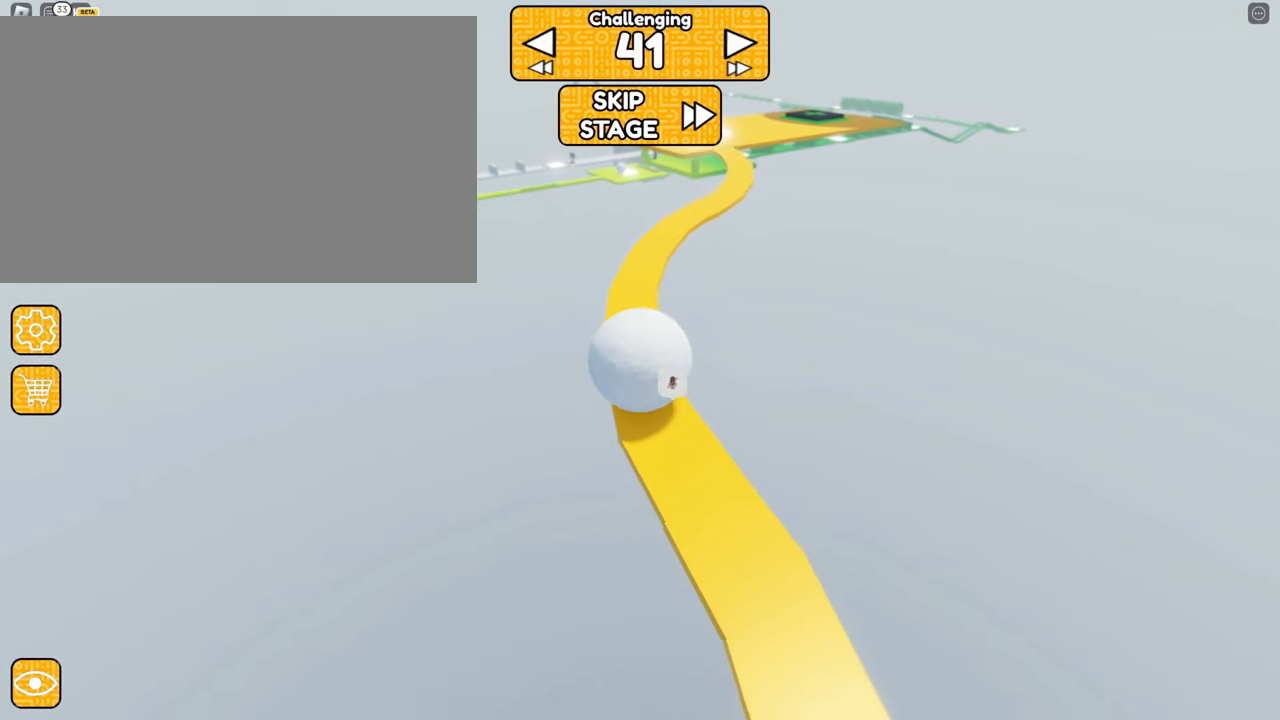
{"keys": [], "mouse": ["right"], "events": [[50, "d", "up"], [284, "d", "down"], [317, "d", "up"]]}
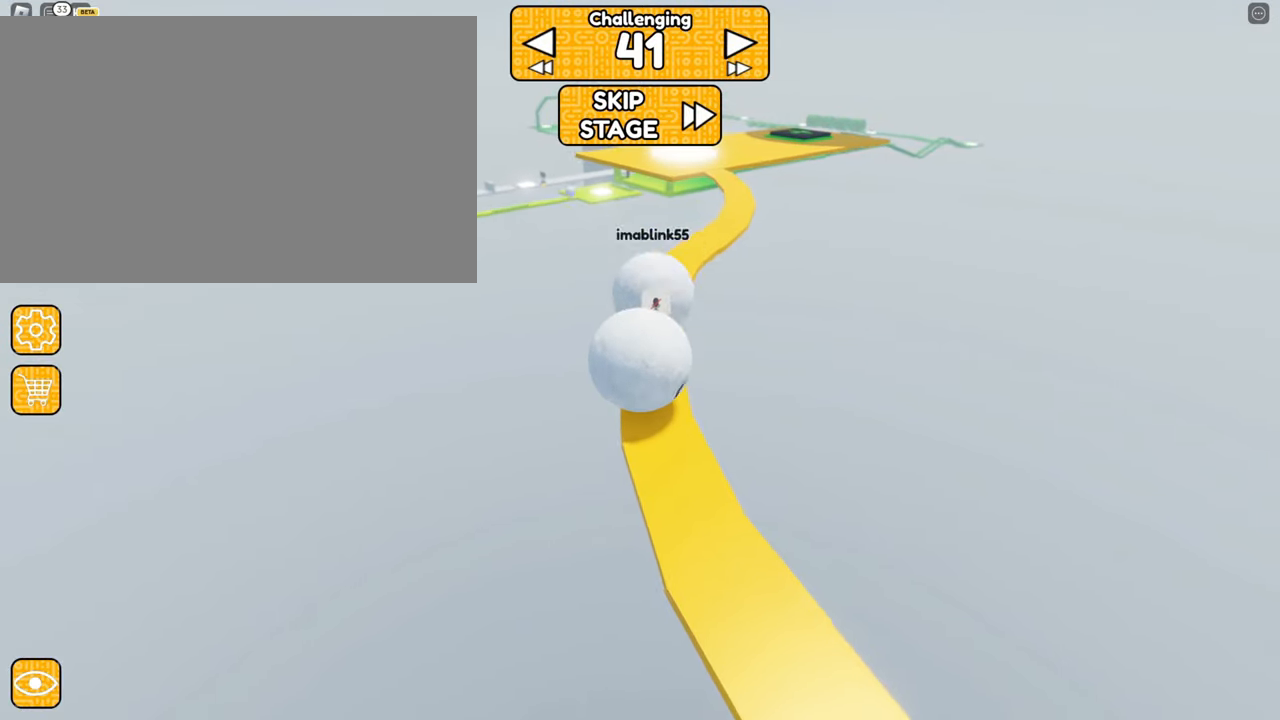
{"keys": [], "mouse": ["right"], "events": [[50, "d", "down"], [150, "d", "up"]]}
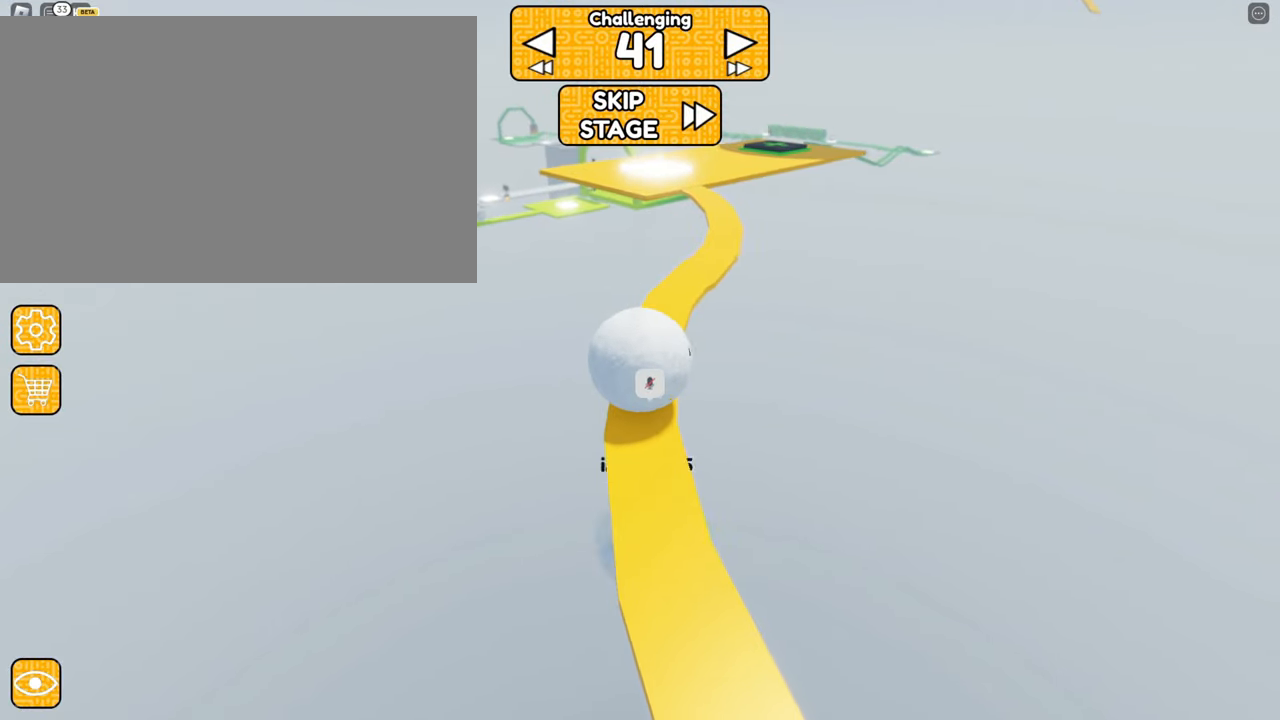
{"keys": [], "mouse": ["right"], "events": [[67, "d", "down"], [117, "d", "up"]]}
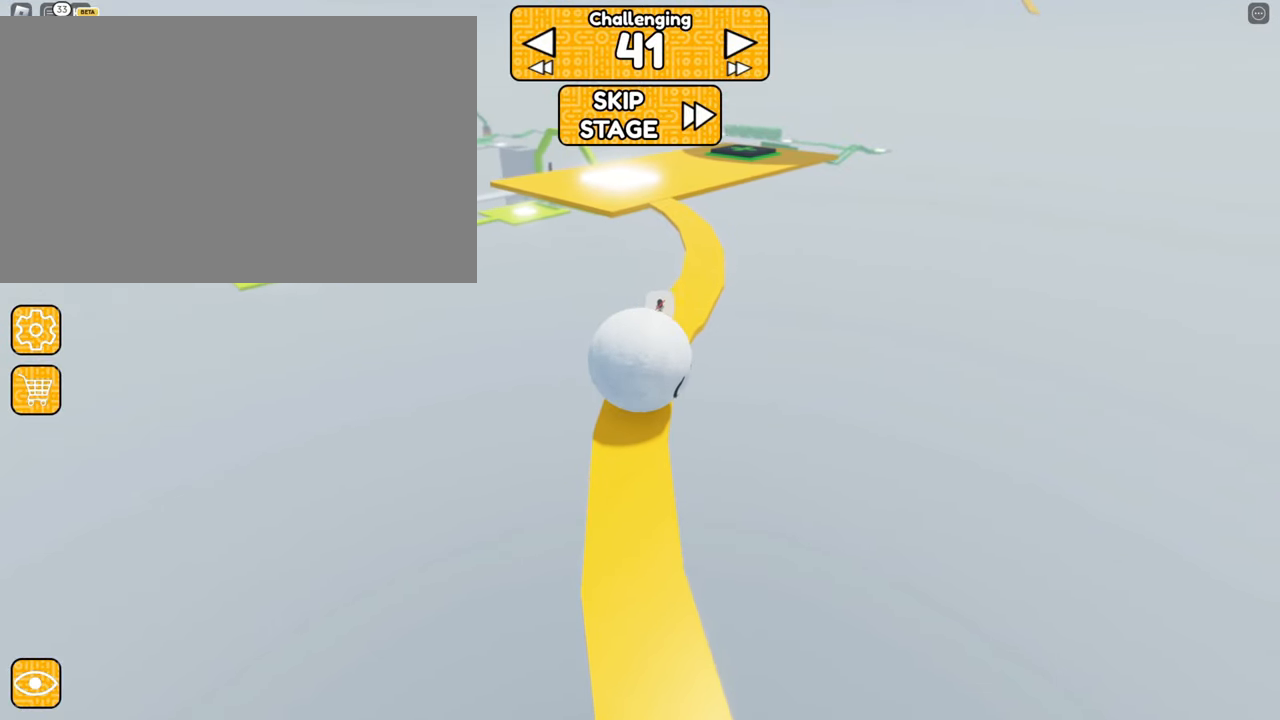
{"keys": [], "mouse": ["right"], "events": []}
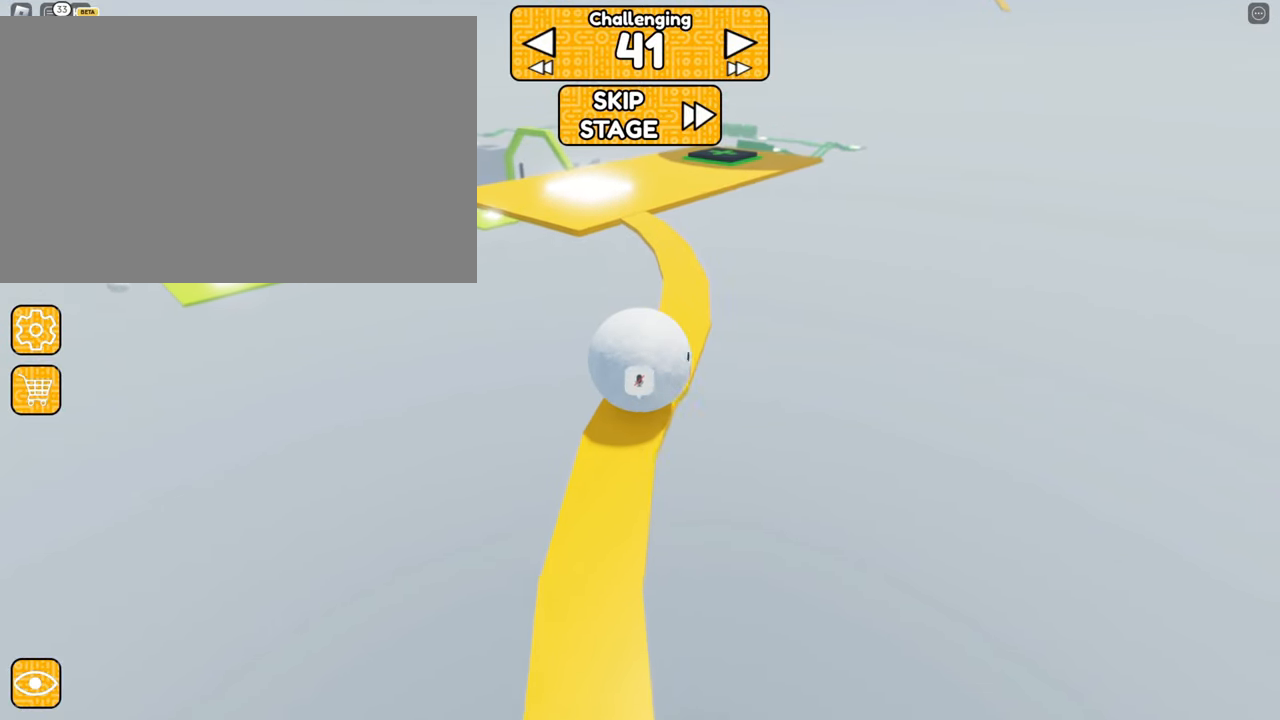
{"keys": [], "mouse": ["right"], "events": [[100, "d", "down"], [150, "d", "up"]]}
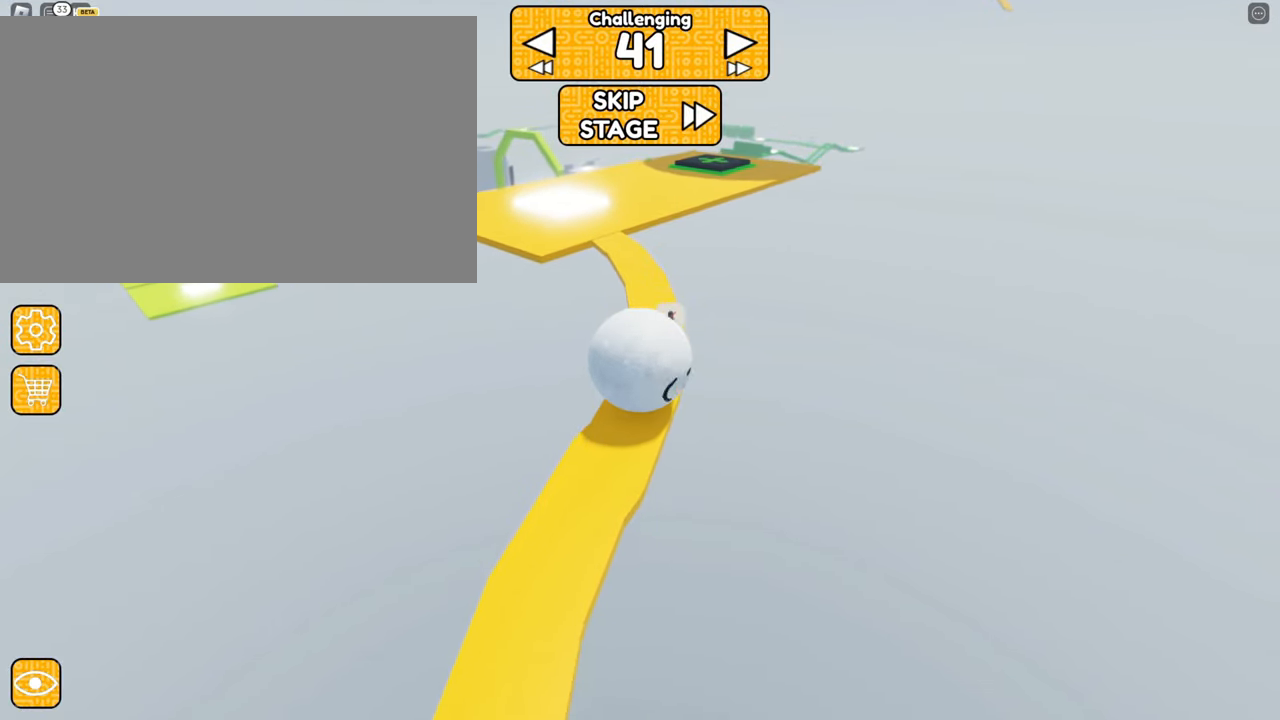
{"keys": ["a"], "mouse": ["right"], "events": [[67, "a", "down"], [134, "a", "up"], [483, "a", "down"]]}
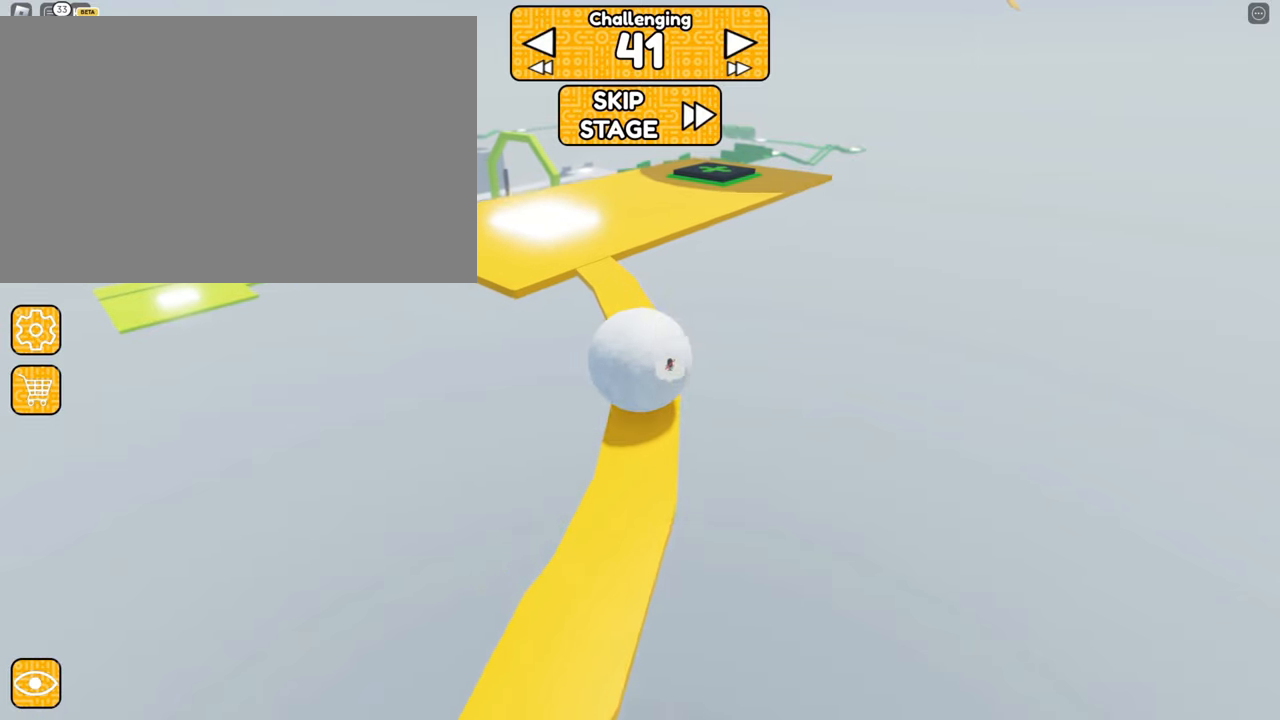
{"keys": [], "mouse": ["right"], "events": [[83, "a", "up"], [383, "d", "down"], [450, "d", "up"]]}
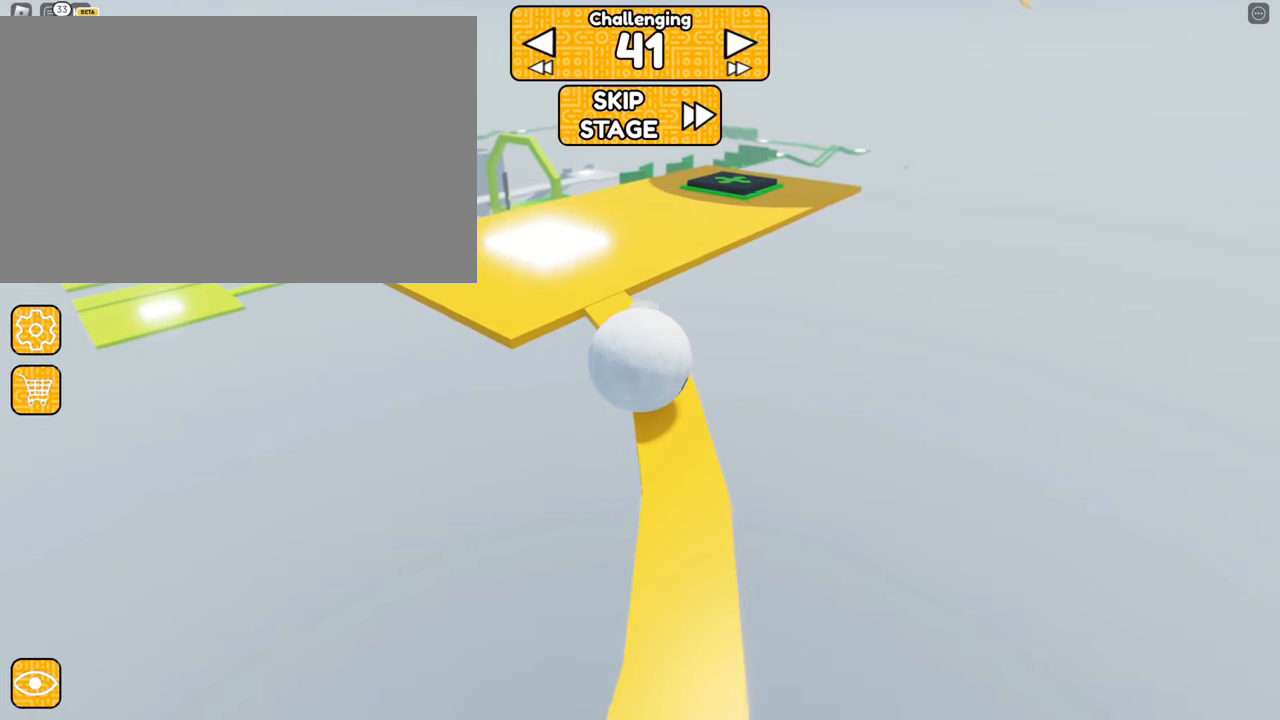
{"keys": [], "mouse": ["right"], "events": [[116, "a", "down"], [250, "a", "up"]]}
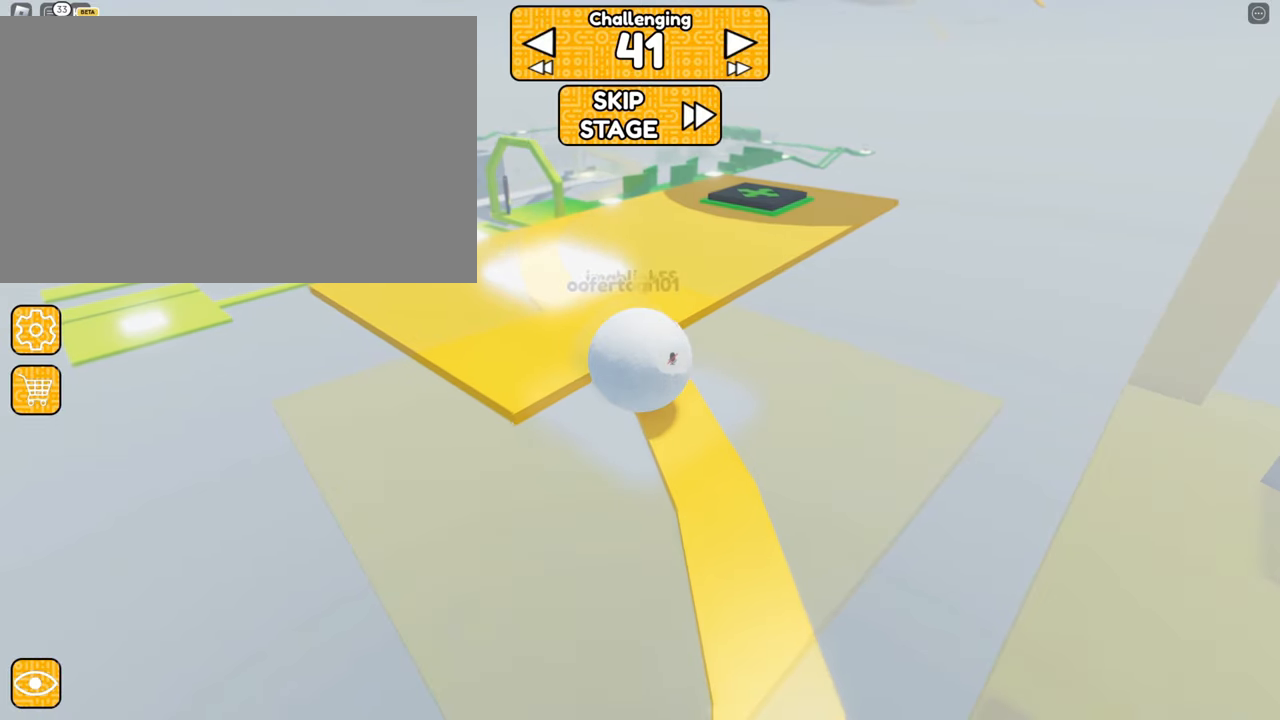
{"keys": ["w"], "mouse": ["right"], "events": [[116, "w", "down"]]}
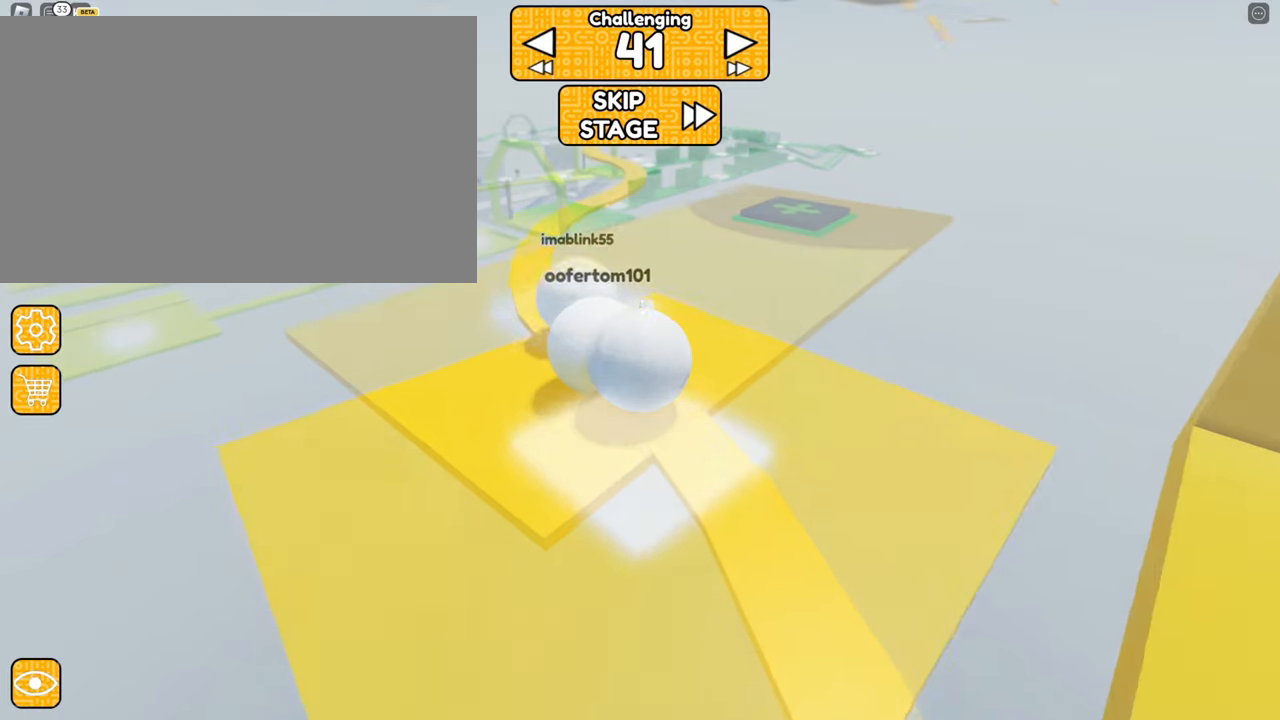
{"keys": ["w"], "mouse": ["right"], "events": [[316, "space", "down"], [416, "space", "up"]]}
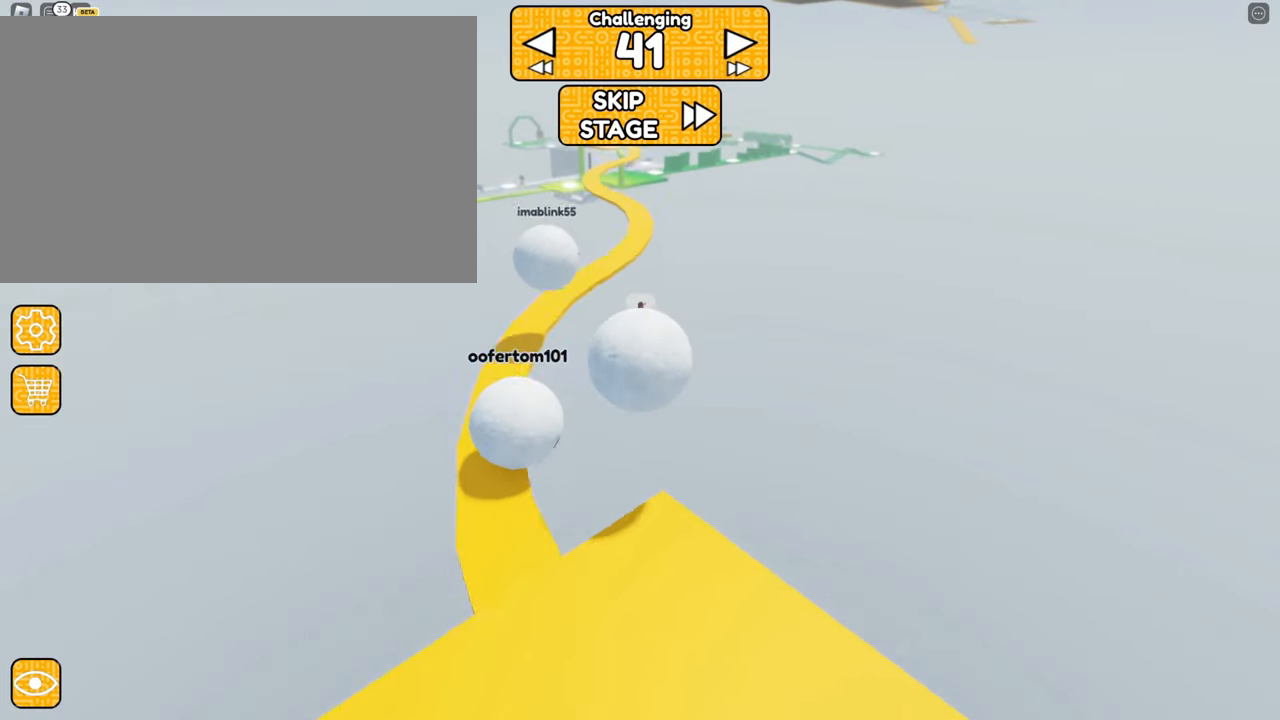
{"keys": ["w"], "mouse": ["right"], "events": [[16, "mouse_right", "up"], [200, "mouse_right", "down"], [250, "space", "down"], [300, "space", "up"]]}
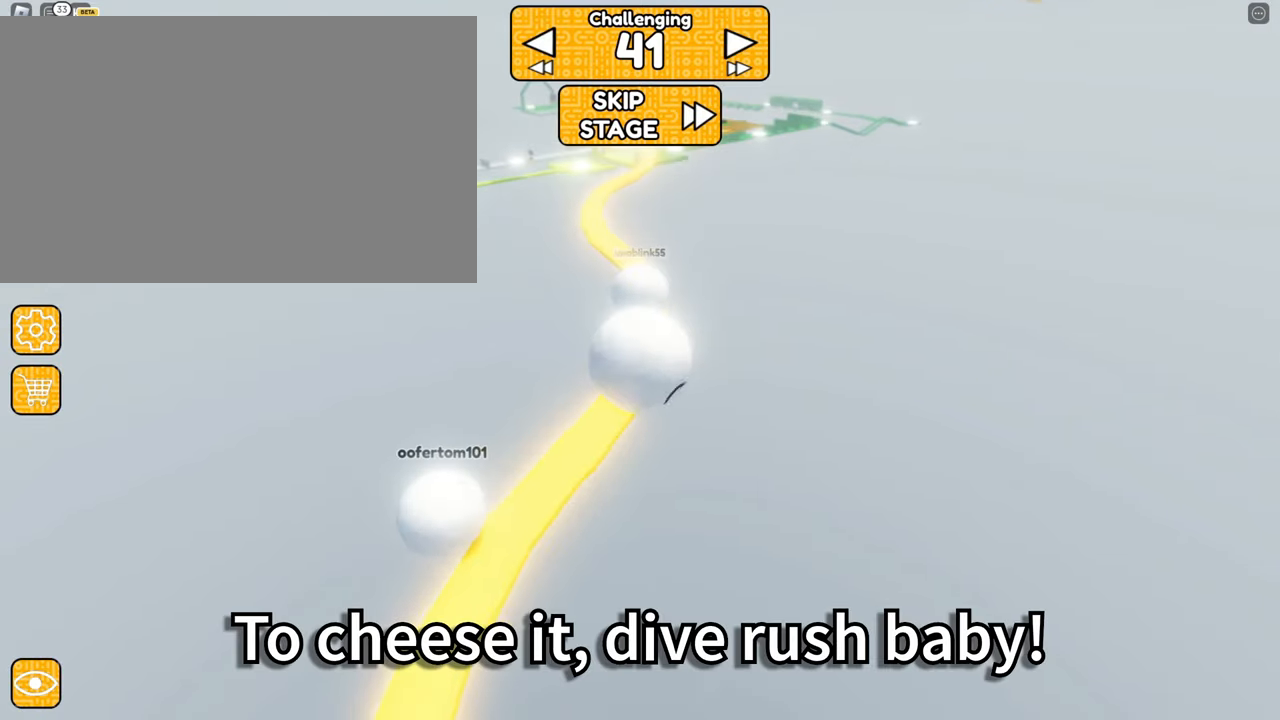
{"keys": ["a", "w"], "mouse": ["right"], "events": [[33, "w", "up"], [350, "w", "down"], [450, "a", "down"]]}
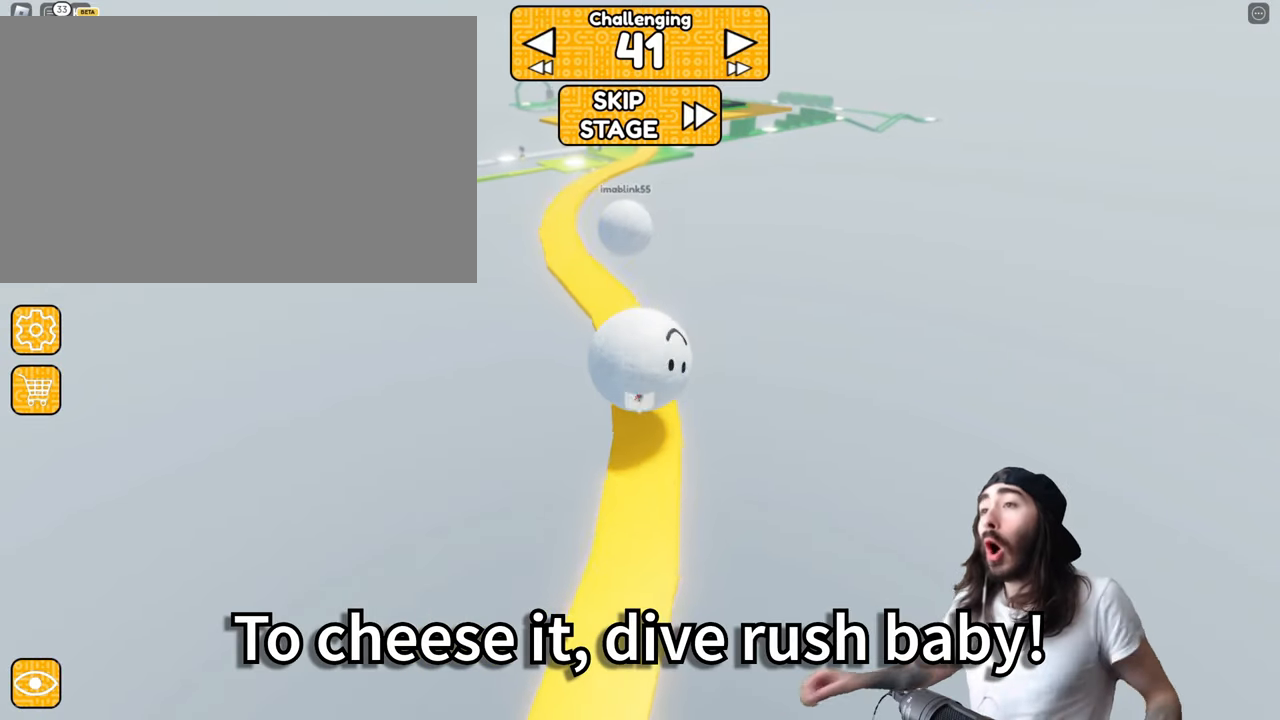
{"keys": ["d", "w"], "mouse": ["right"], "events": [[33, "a", "up"], [133, "a", "down"], [266, "a", "up"], [266, "space", "down"], [416, "space", "up"], [466, "d", "down"]]}
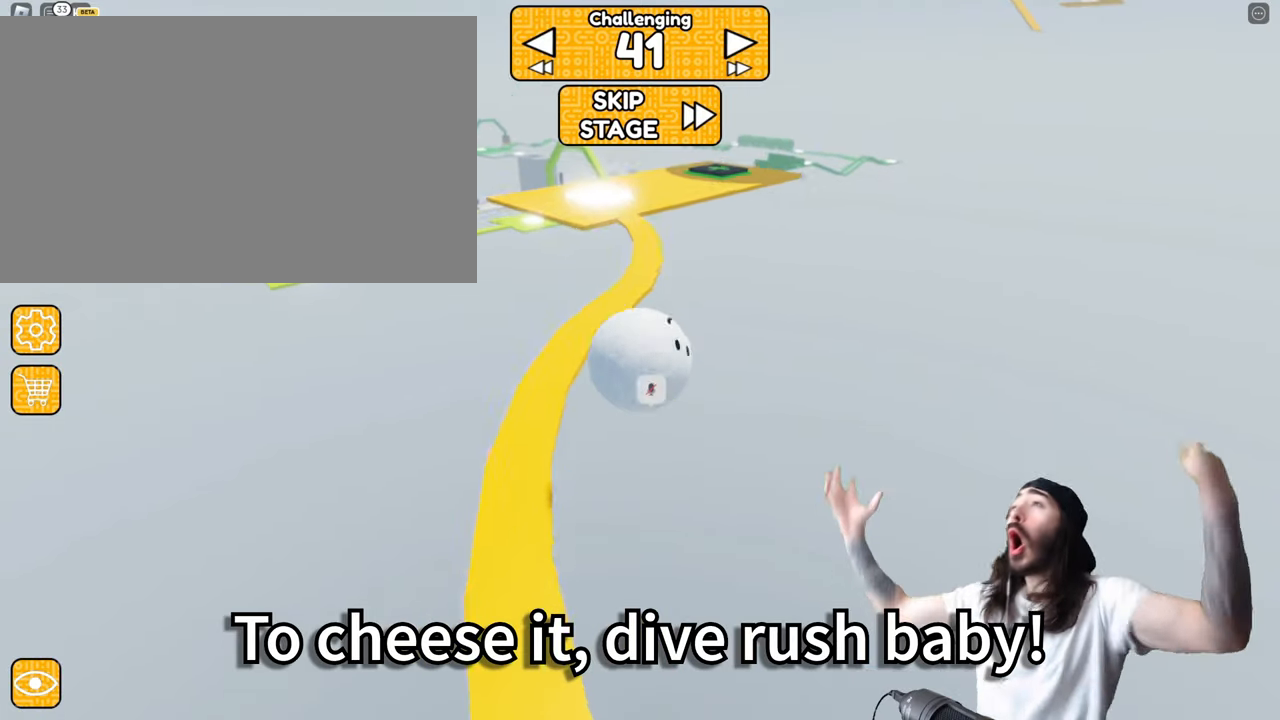
{"keys": [], "mouse": ["right"]}
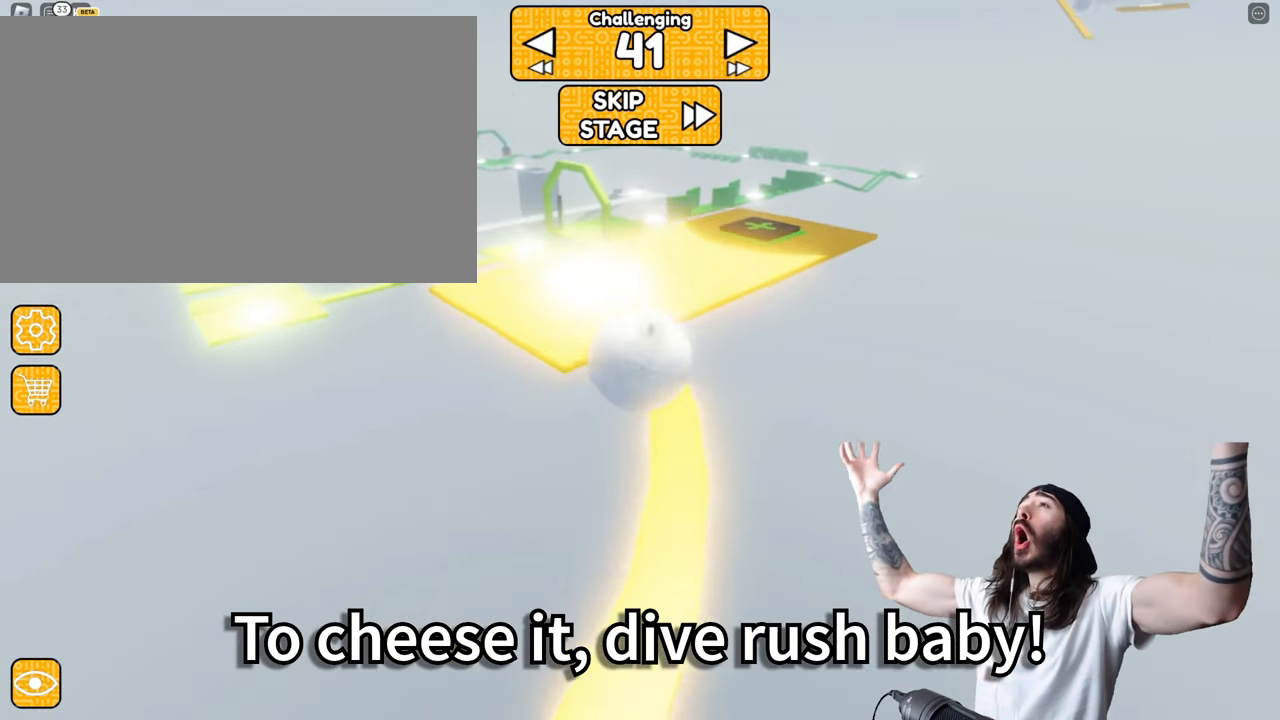
{"keys": [], "mouse": ["right"], "events": [[100, "a", "down"], [100, "s", "down"], [183, "a", "up"], [183, "s", "up"]]}
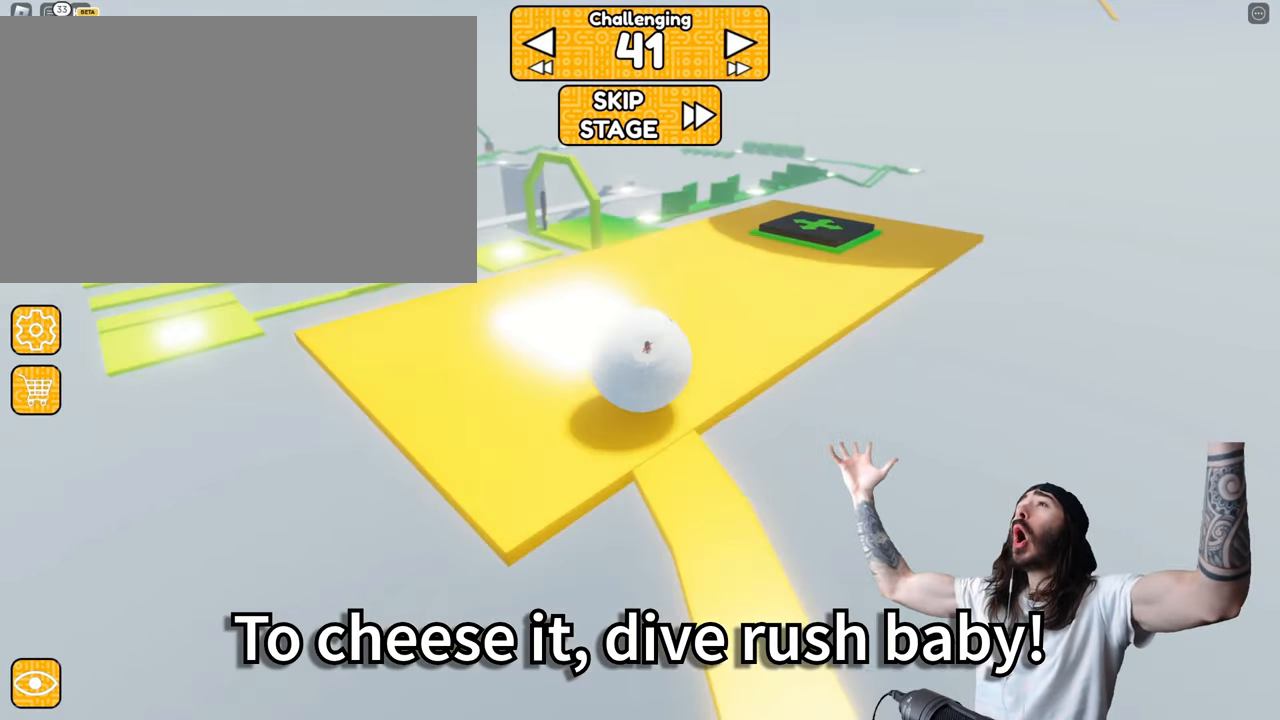
{"keys": ["d", "s"], "mouse": ["right"], "events": [[66, "w", "down"], [116, "a", "down"], [116, "w", "up"], [200, "s", "down"], [300, "a", "up"], [300, "d", "down"]]}